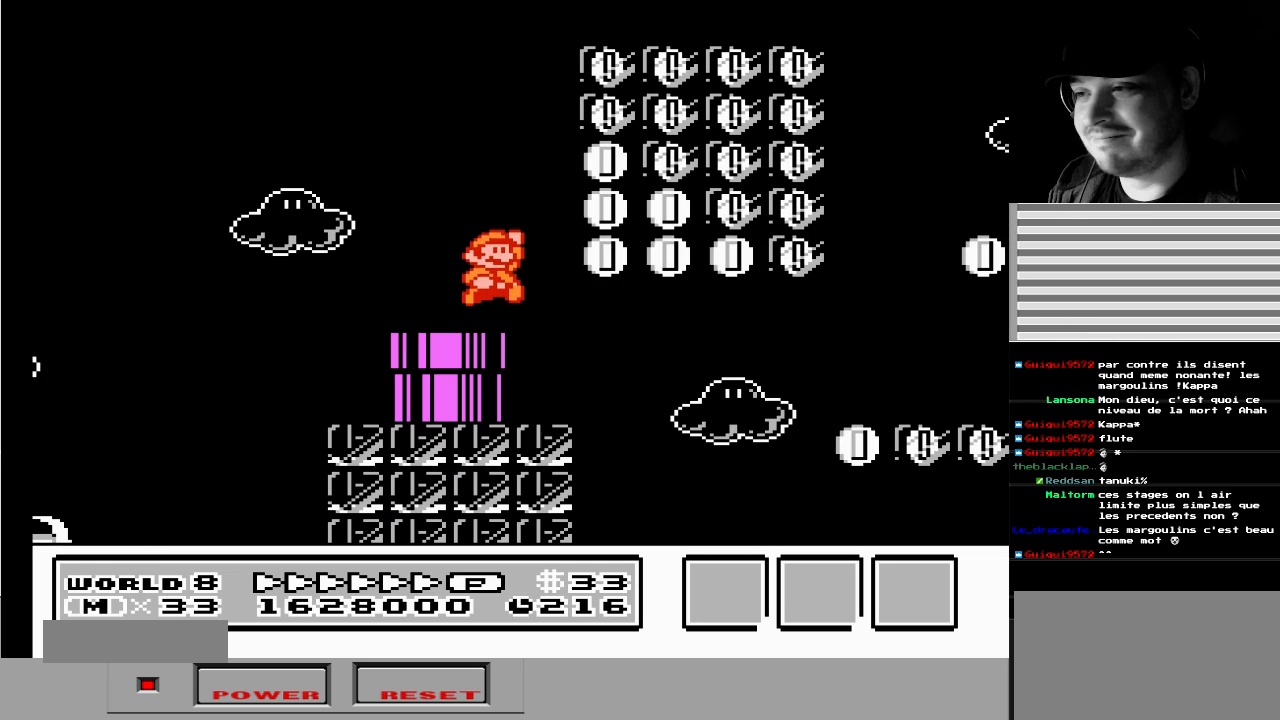
Gameplay with a controller (Nintendo layout); each line is a JSON object with the inputs held at the frame after it. "events" lists button and stick changes between this image and that frame as [ms after this image, input, new state], when the widget could be followed in between. Not read: L3 R3.
{"buttons": ["DPAD_LEFT"], "events": [[83, "DPAD_RIGHT", "up"], [250, "B", "down"], [283, "DPAD_LEFT", "down"], [467, "A", "up"], [467, "B", "up"]]}
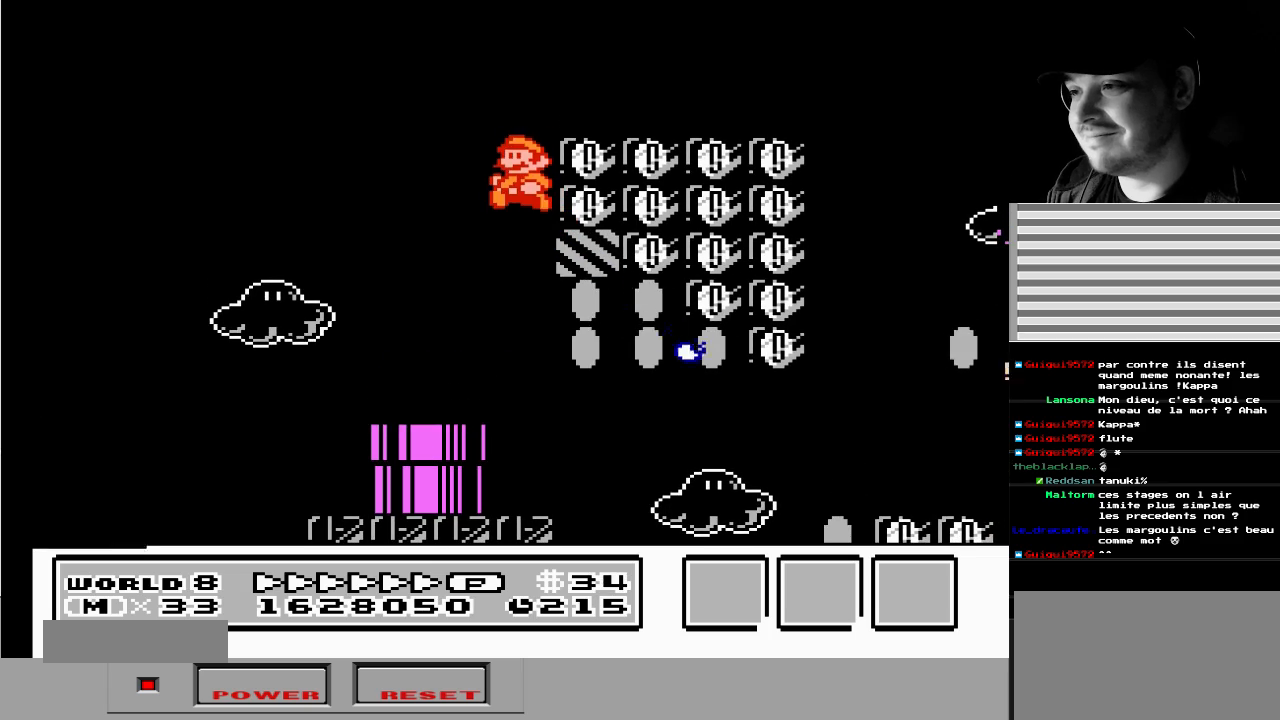
{"buttons": ["A", "DPAD_RIGHT"], "events": [[100, "DPAD_LEFT", "up"], [183, "DPAD_RIGHT", "down"], [283, "DPAD_RIGHT", "up"], [467, "A", "down"], [500, "DPAD_RIGHT", "down"]]}
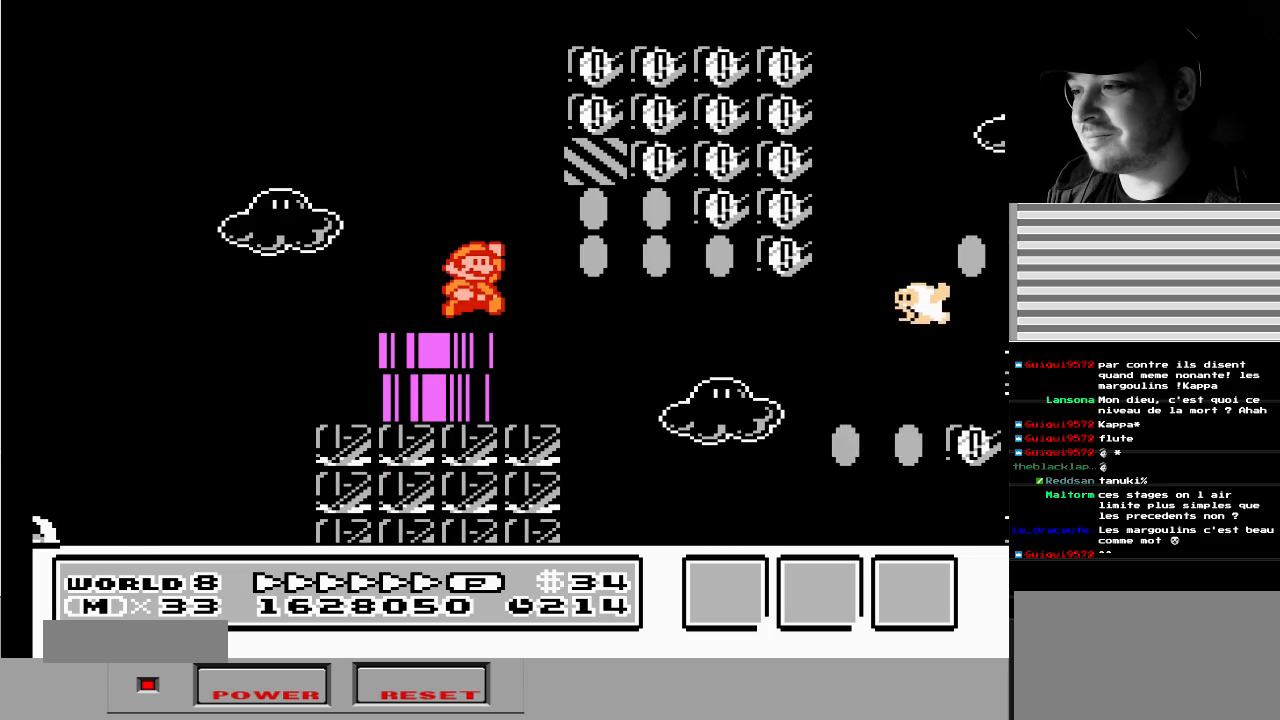
{"buttons": ["A", "DPAD_LEFT"], "events": [[283, "DPAD_RIGHT", "up"], [350, "B", "down"], [450, "DPAD_LEFT", "down"], [483, "B", "up"]]}
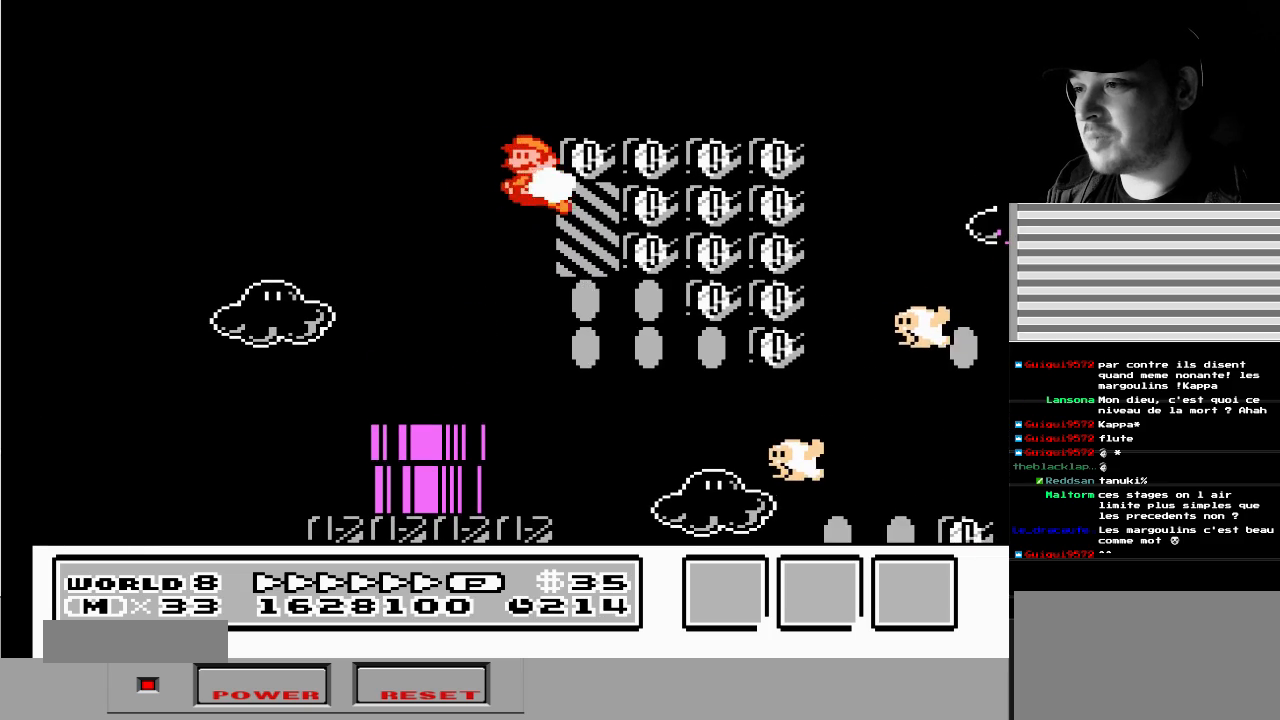
{"buttons": ["DPAD_RIGHT"], "events": [[67, "B", "down"], [83, "A", "up"], [117, "B", "up"], [333, "DPAD_LEFT", "up"], [400, "DPAD_RIGHT", "down"]]}
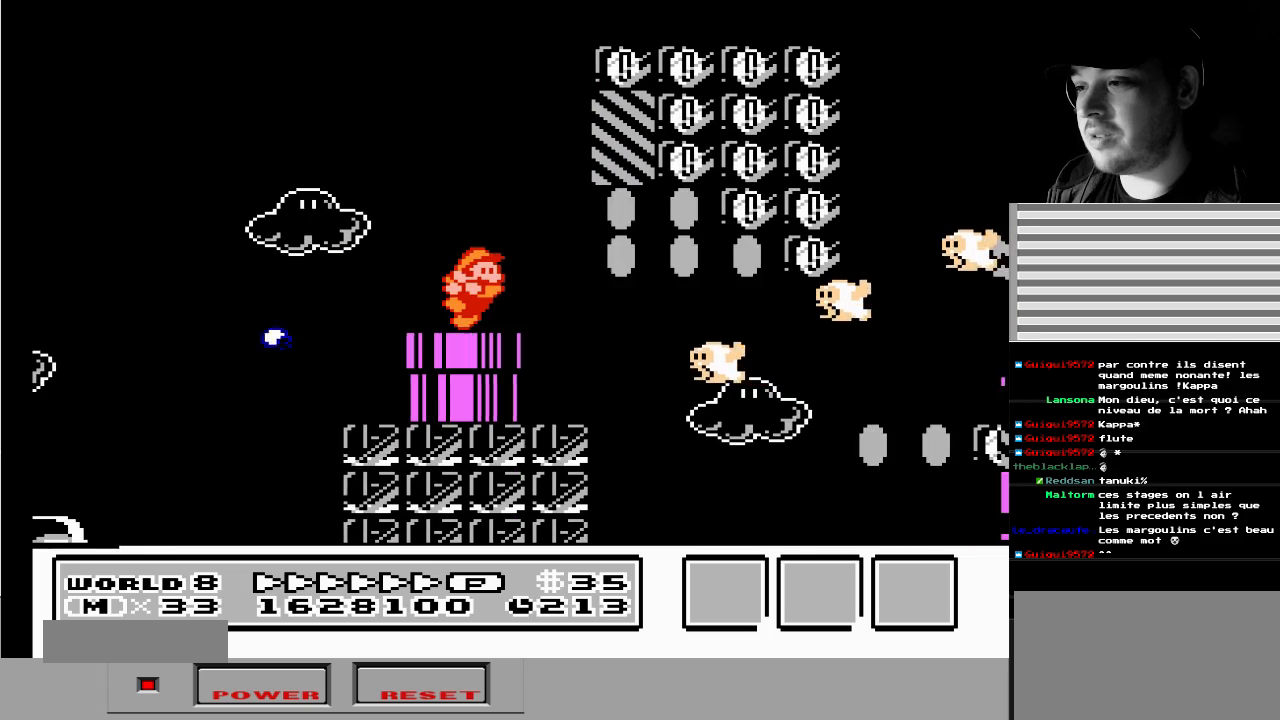
{"buttons": [], "events": [[33, "DPAD_RIGHT", "up"], [100, "B", "down"], [183, "B", "up"], [250, "B", "down"], [350, "B", "up"]]}
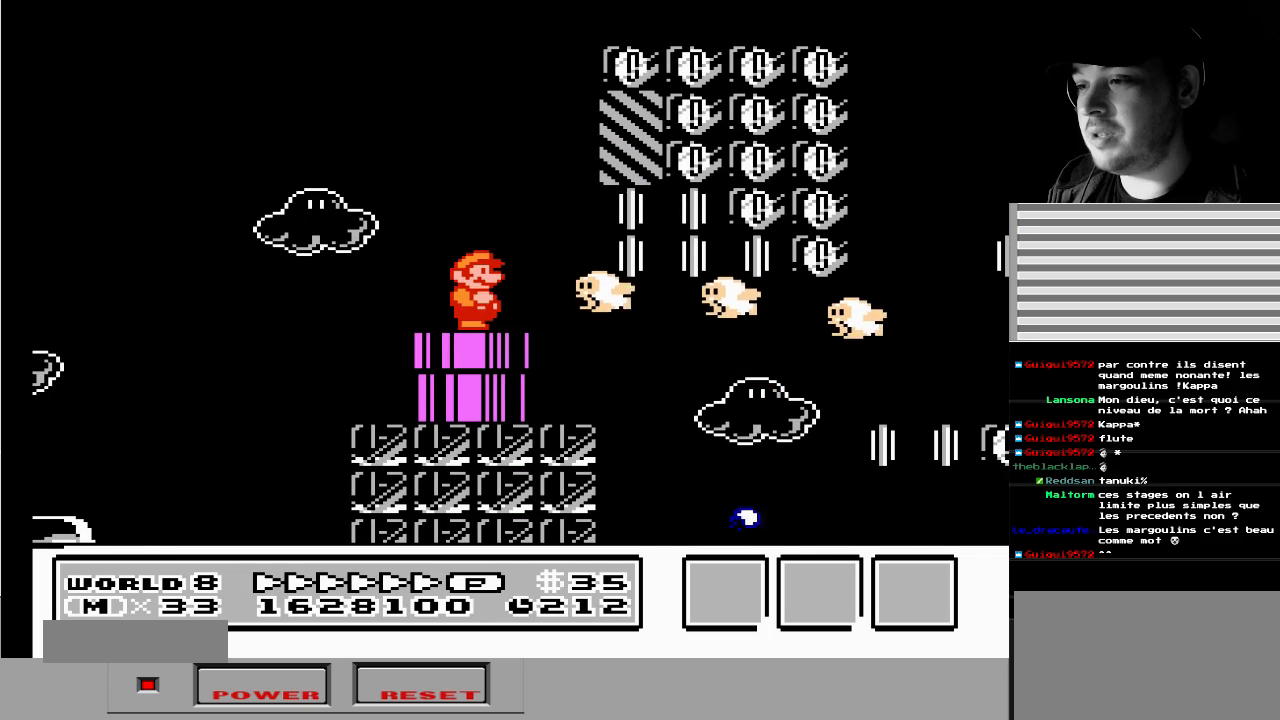
{"buttons": ["B"], "events": [[67, "A", "down"], [150, "B", "down"], [333, "B", "up"], [450, "B", "down"], [467, "A", "up"]]}
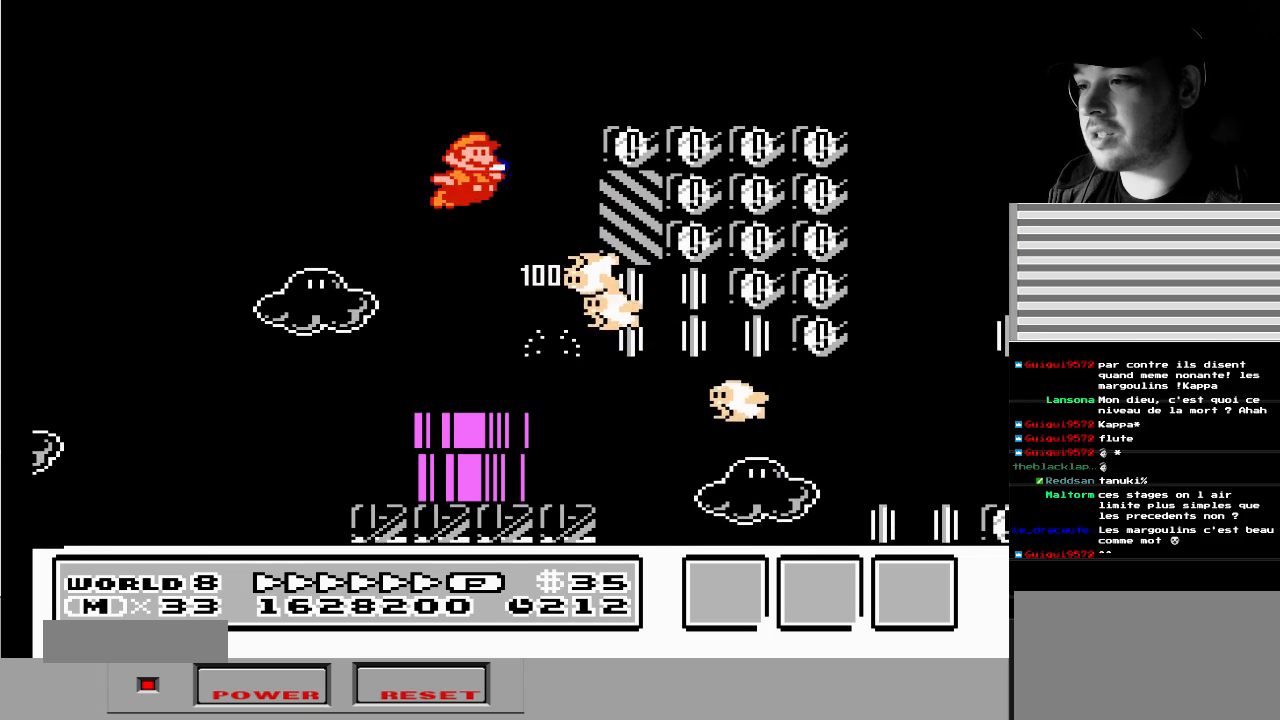
{"buttons": ["DPAD_RIGHT"], "events": [[33, "B", "up"], [117, "DPAD_LEFT", "down"], [400, "DPAD_LEFT", "up"], [500, "DPAD_RIGHT", "down"]]}
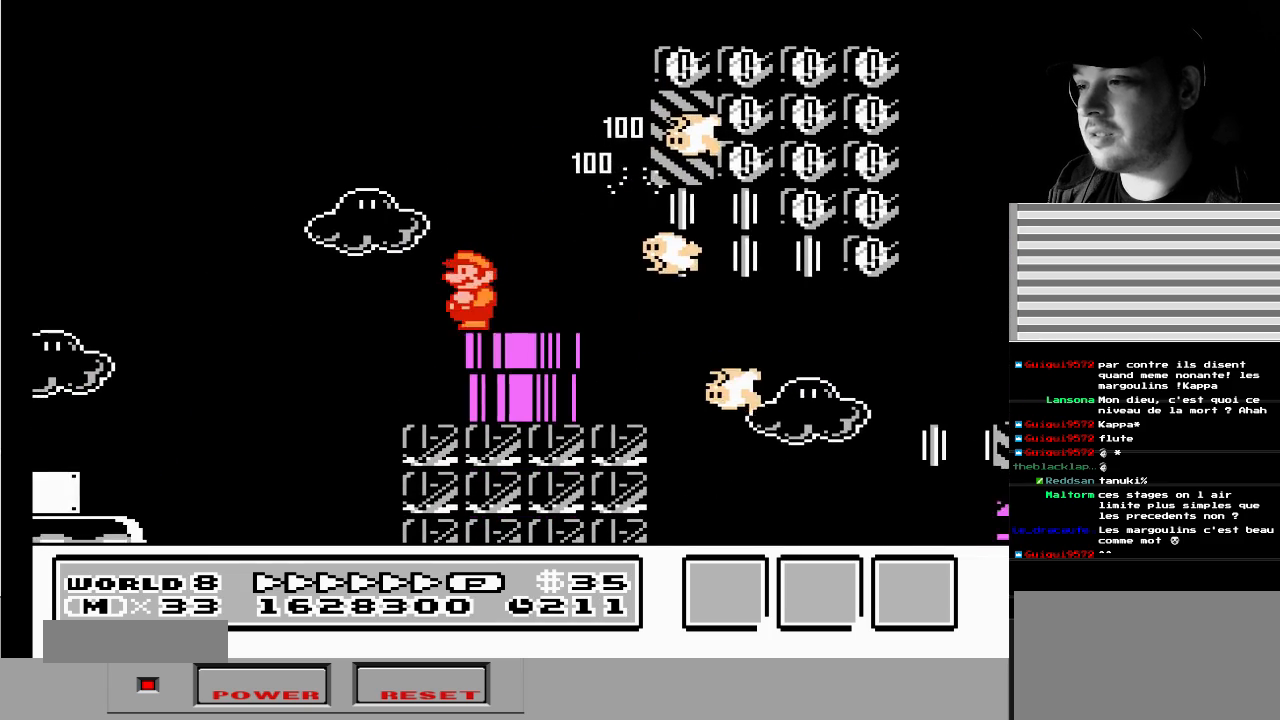
{"buttons": ["A"], "events": [[33, "A", "down"], [150, "DPAD_RIGHT", "up"], [217, "B", "down"], [467, "B", "up"]]}
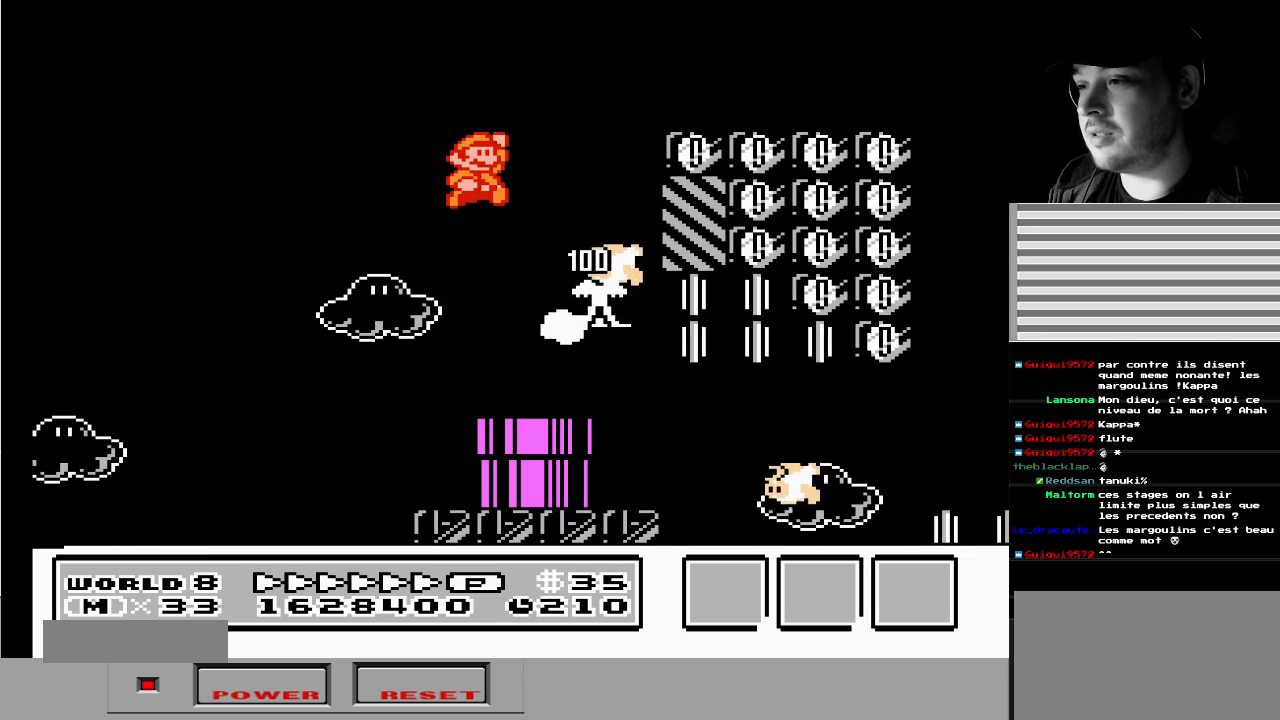
{"buttons": ["DPAD_RIGHT"], "events": [[67, "A", "up"], [100, "DPAD_RIGHT", "down"], [217, "DPAD_RIGHT", "up"], [417, "DPAD_RIGHT", "down"]]}
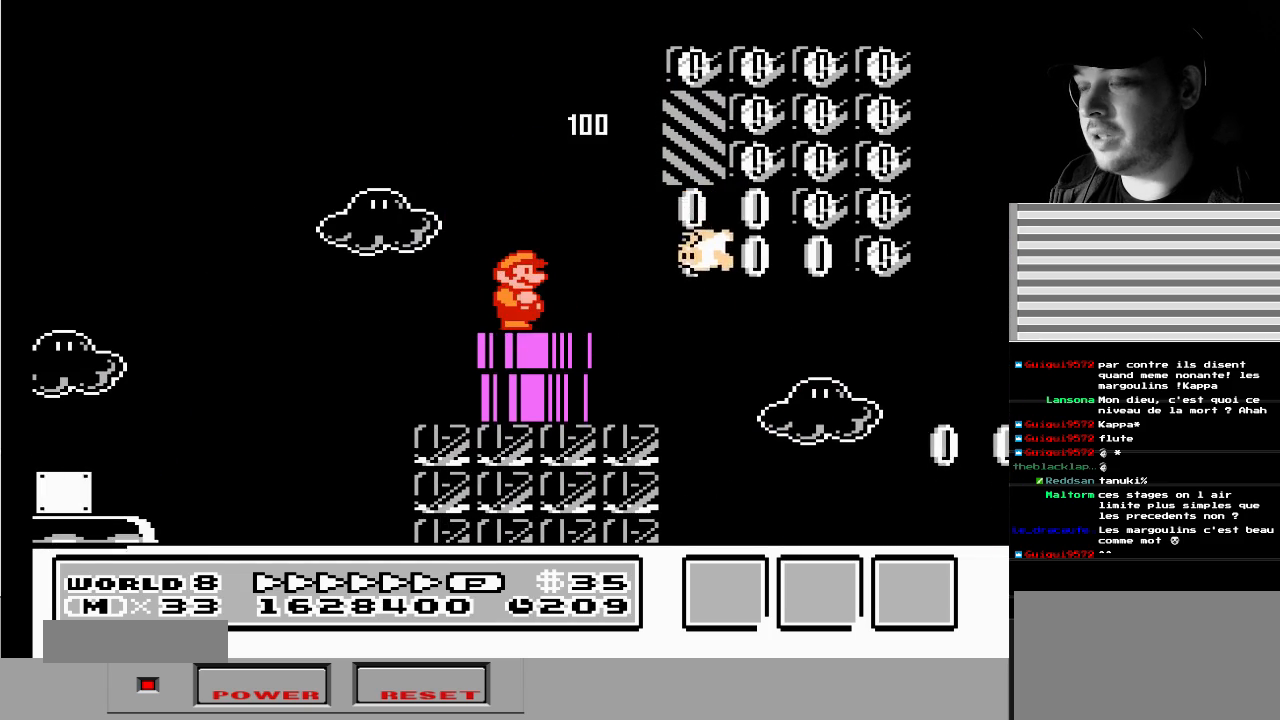
{"buttons": ["A", "B", "DPAD_LEFT"], "events": [[100, "A", "down"], [183, "DPAD_RIGHT", "up"], [417, "B", "down"], [483, "DPAD_LEFT", "down"]]}
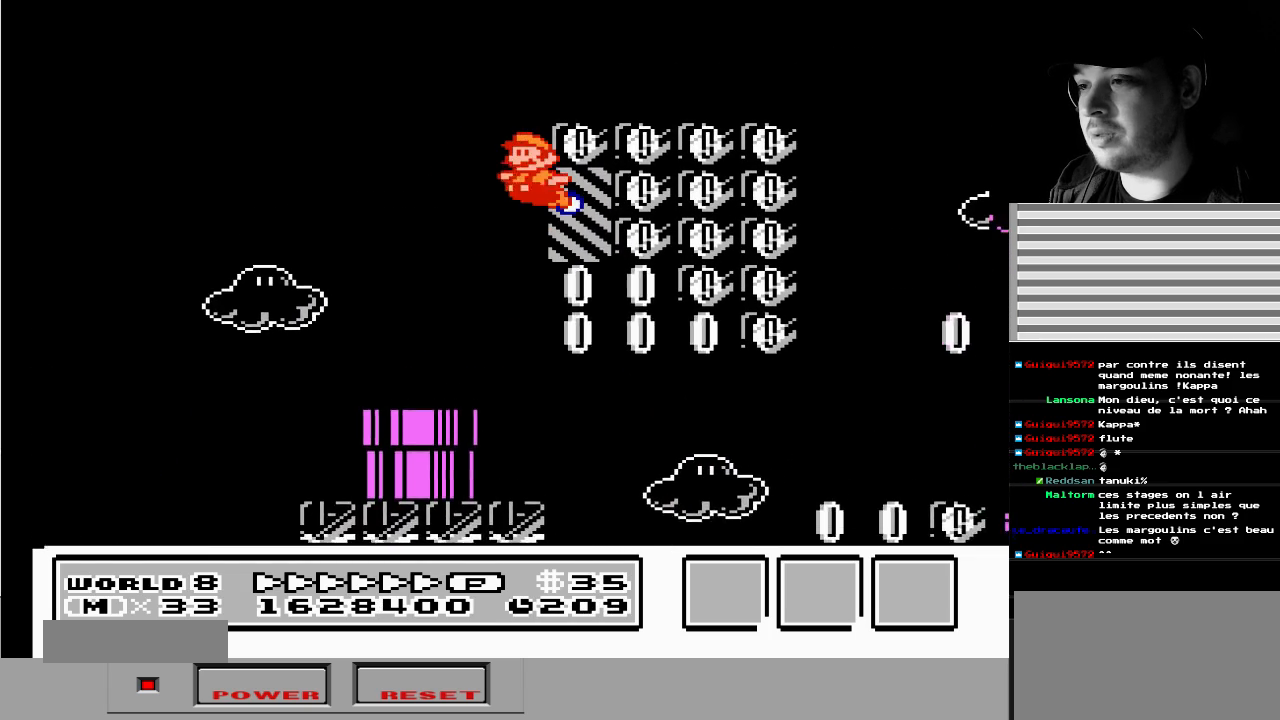
{"buttons": ["B", "DPAD_RIGHT"], "events": [[100, "B", "up"], [117, "DPAD_DOWN", "down"], [150, "DPAD_DOWN", "up"], [250, "A", "up"], [300, "DPAD_LEFT", "up"], [383, "DPAD_RIGHT", "down"], [483, "B", "down"]]}
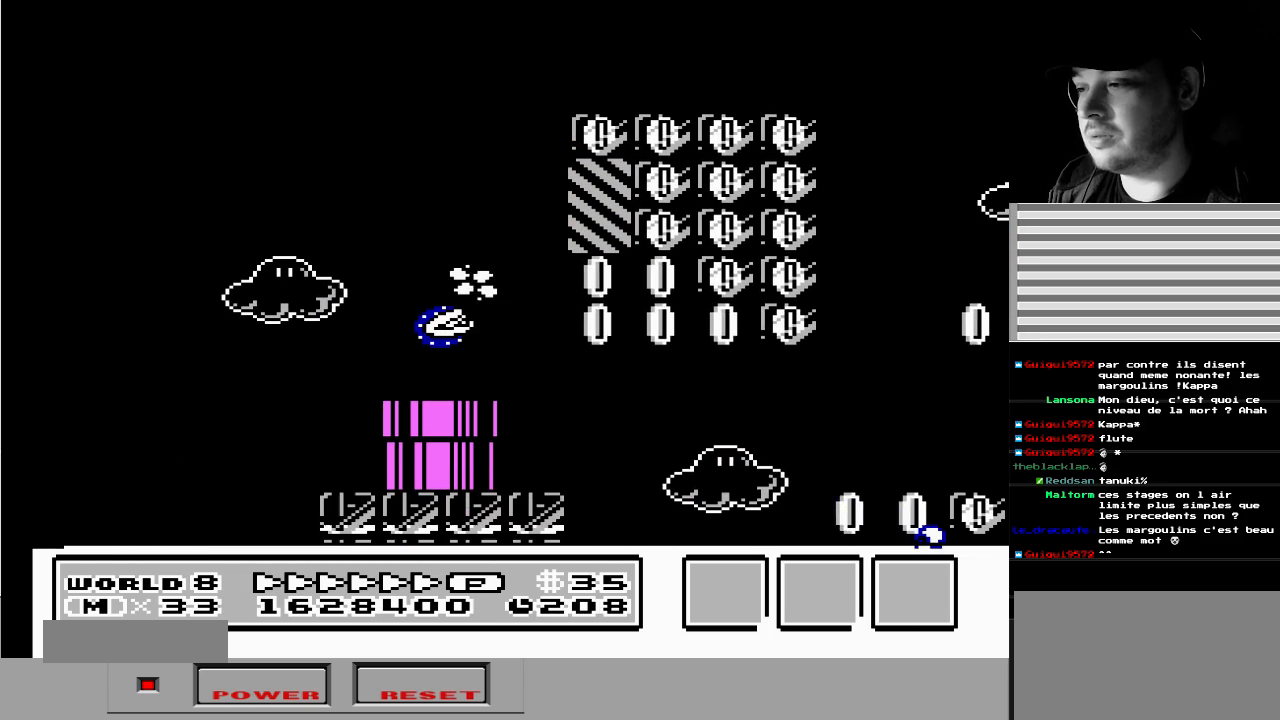
{"buttons": [], "events": [[217, "B", "up"], [233, "DPAD_RIGHT", "up"]]}
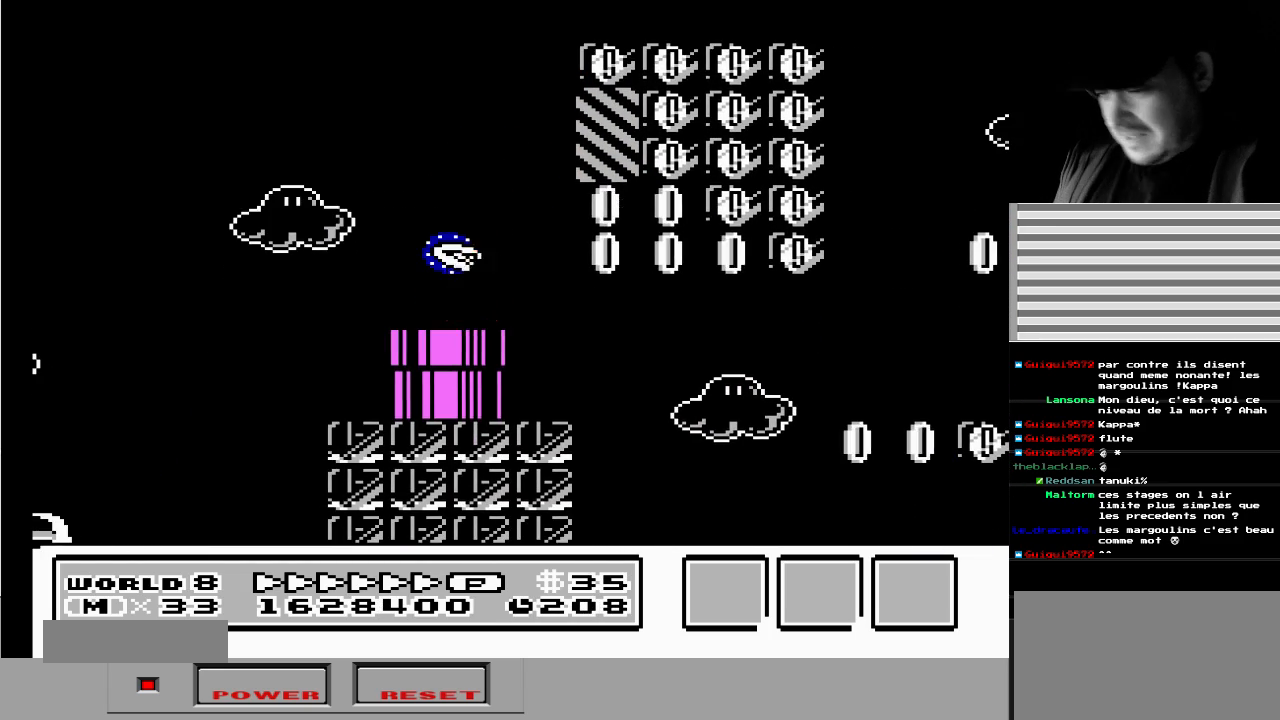
{"buttons": [], "events": [[100, "DPAD_RIGHT", "down"], [333, "DPAD_RIGHT", "up"], [367, "DPAD_LEFT", "down"], [483, "DPAD_LEFT", "up"]]}
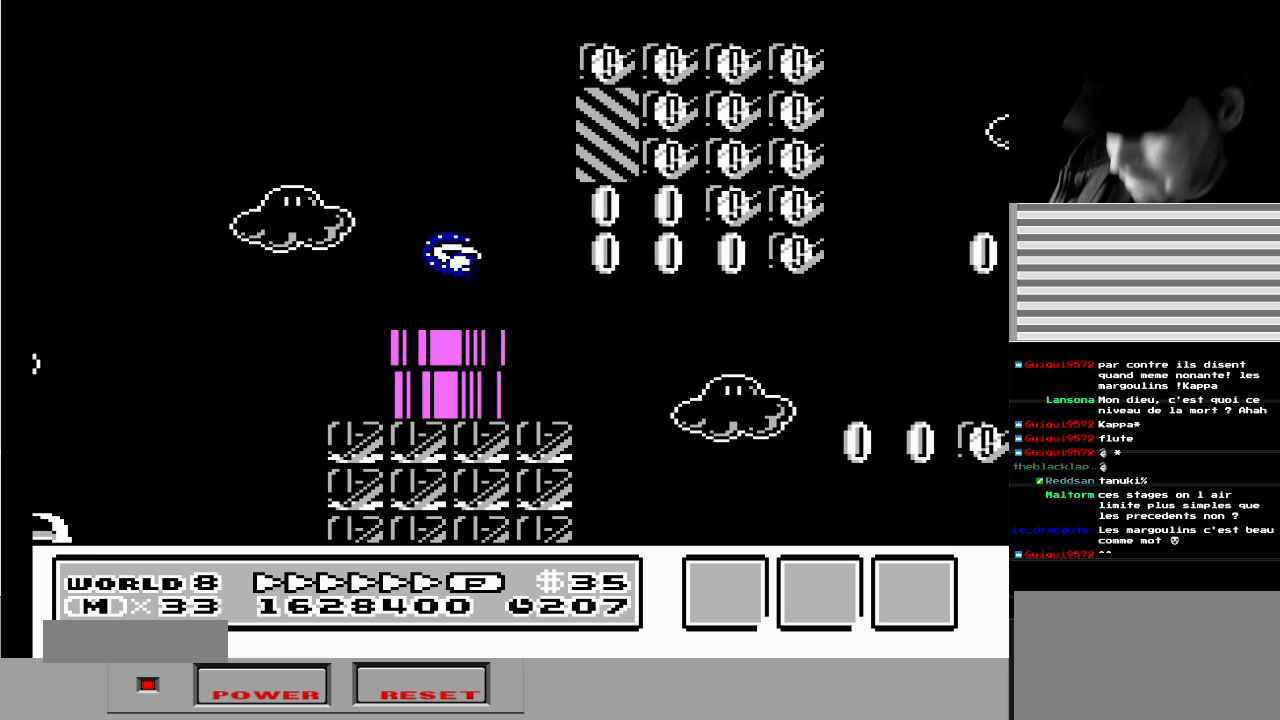
{"buttons": ["DPAD_RIGHT"], "events": [[333, "DPAD_RIGHT", "down"]]}
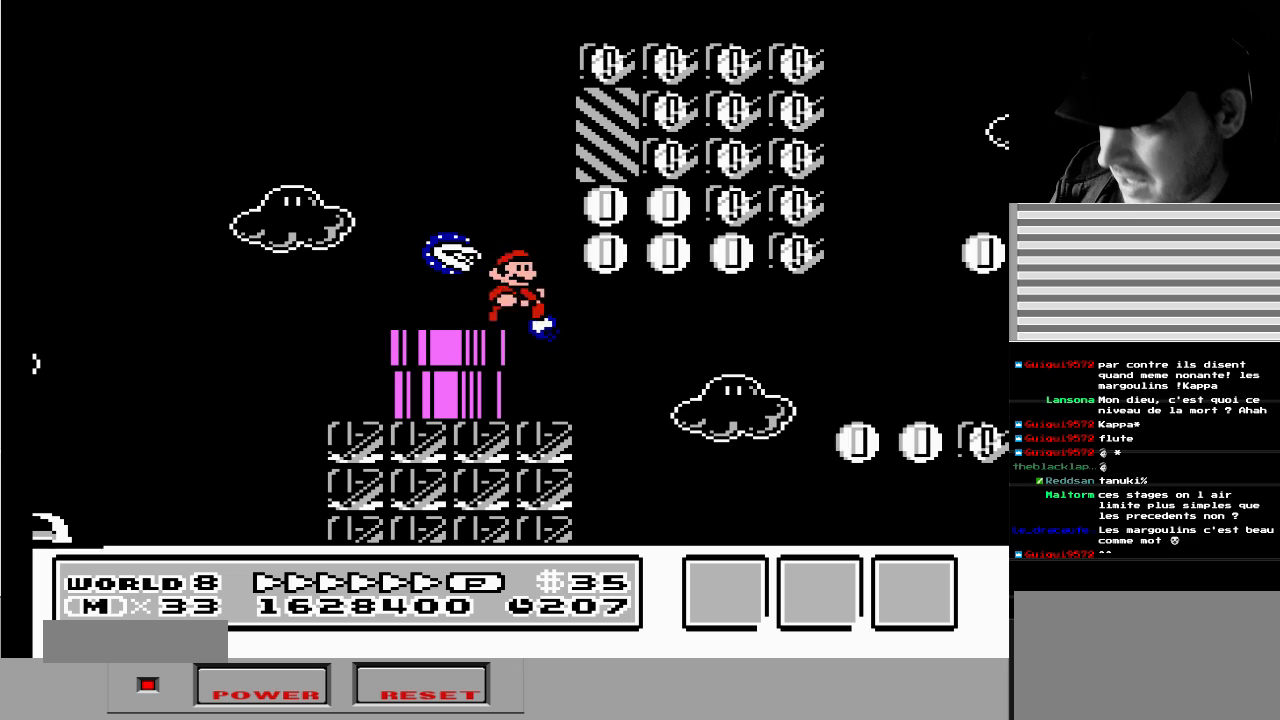
{"buttons": [], "events": [[83, "DPAD_RIGHT", "up"], [100, "DPAD_LEFT", "down"], [100, "DPAD_UP", "down"], [117, "DPAD_UP", "up"], [433, "DPAD_LEFT", "up"]]}
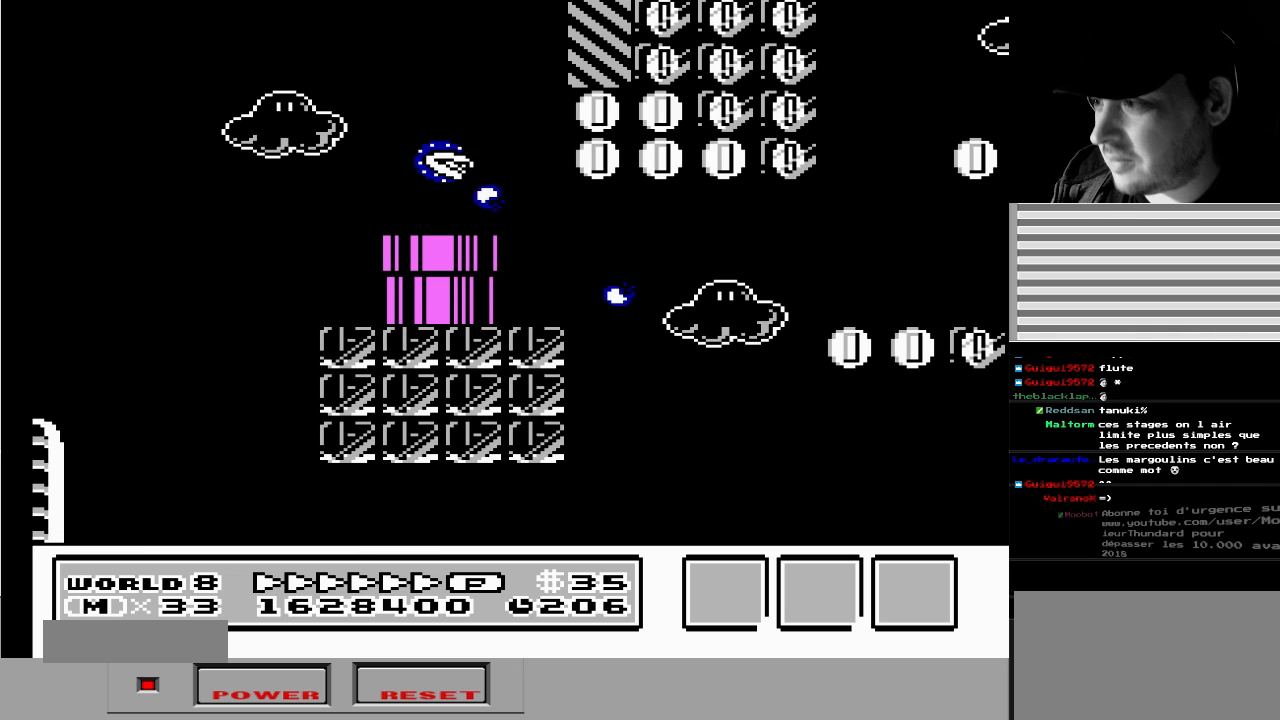
{"buttons": ["DPAD_DOWN"], "events": [[200, "DPAD_DOWN", "down"]]}
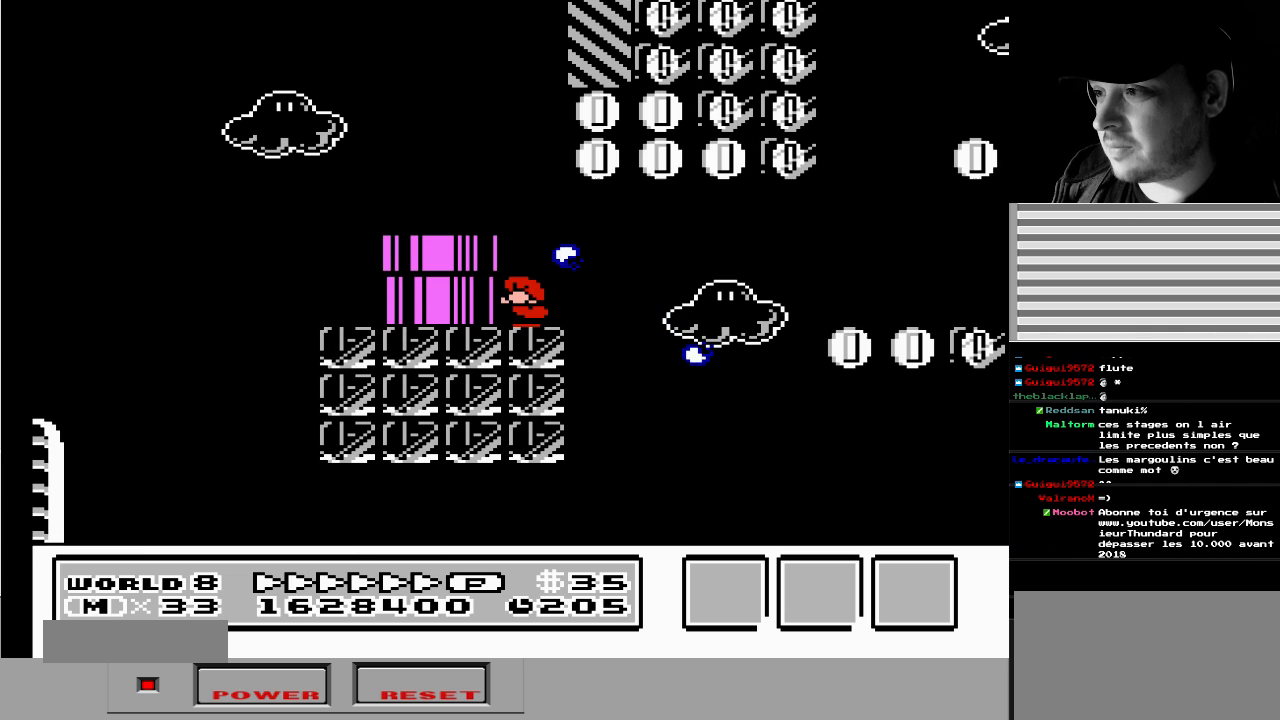
{"buttons": ["DPAD_LEFT"], "events": [[117, "DPAD_DOWN", "up"], [217, "A", "down"], [317, "DPAD_LEFT", "down"], [383, "A", "up"]]}
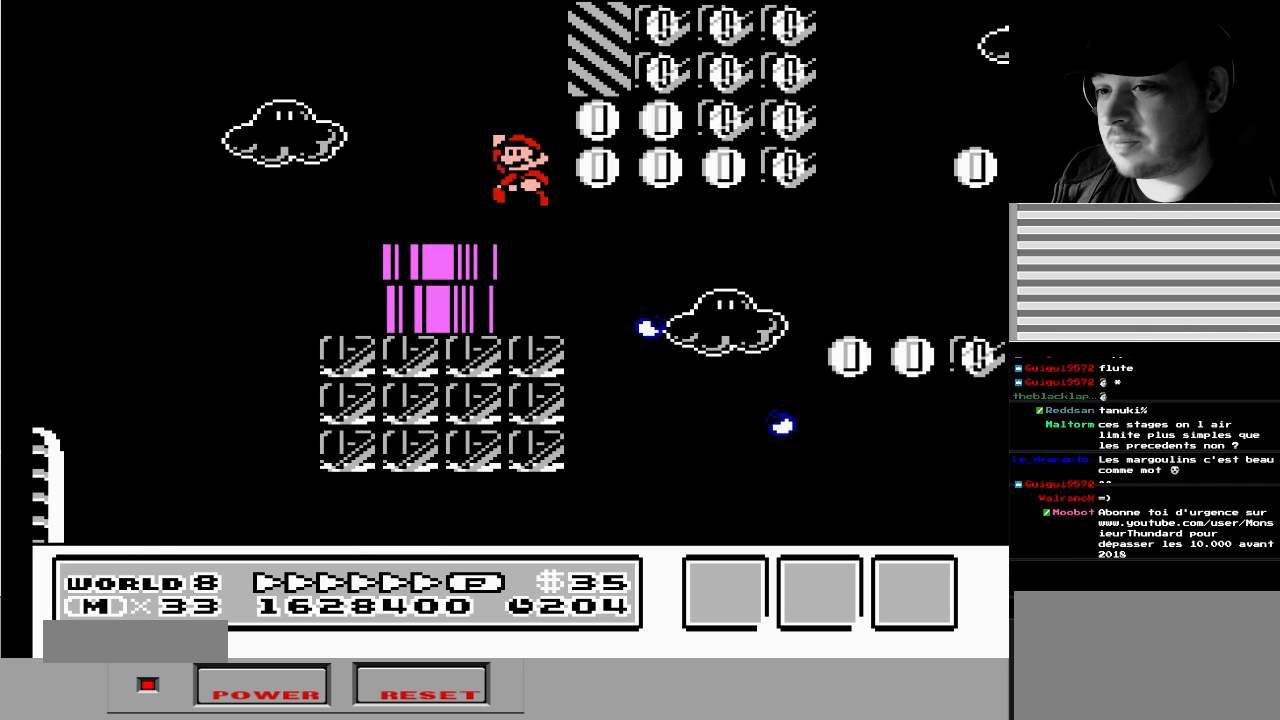
{"buttons": ["A", "B", "DPAD_DOWN", "DPAD_RIGHT"], "events": [[100, "B", "down"], [200, "DPAD_DOWN", "down"], [200, "DPAD_LEFT", "up"], [217, "DPAD_DOWN", "up"], [233, "DPAD_RIGHT", "down"], [350, "A", "down"], [367, "DPAD_DOWN", "down"]]}
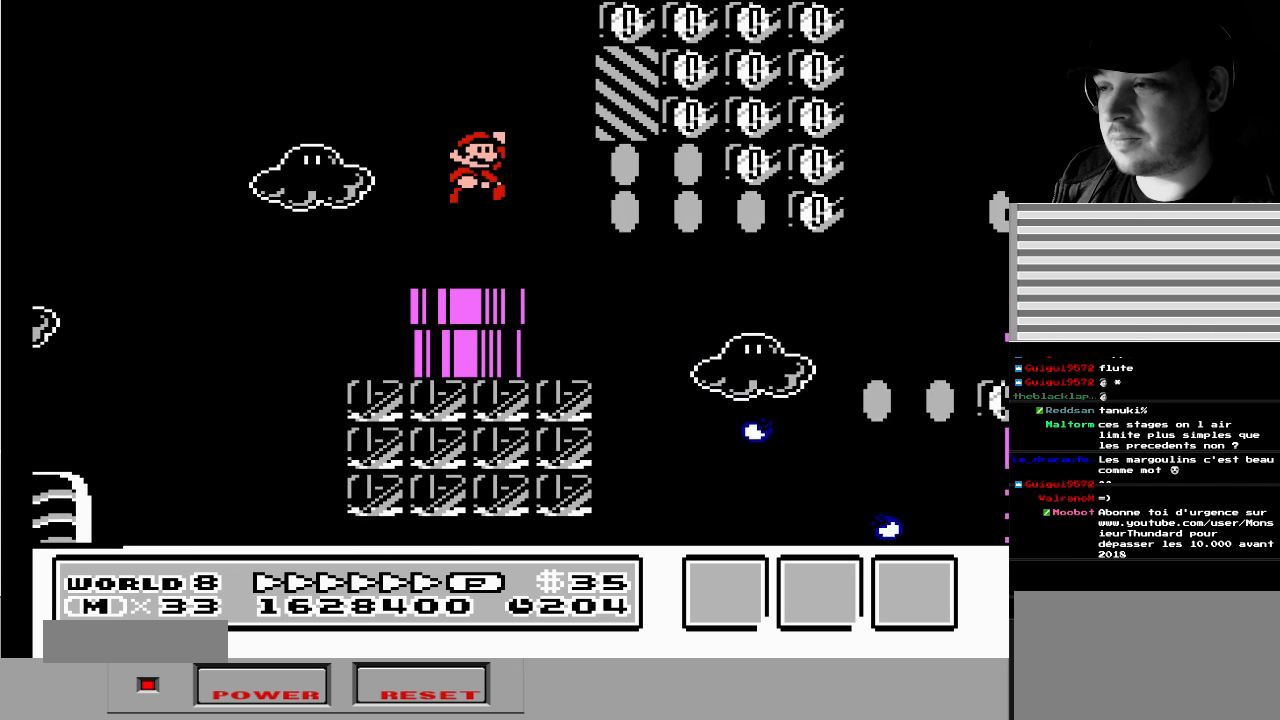
{"buttons": ["A", "B", "DPAD_LEFT"], "events": [[100, "DPAD_DOWN", "up"], [300, "DPAD_RIGHT", "up"], [317, "DPAD_LEFT", "down"]]}
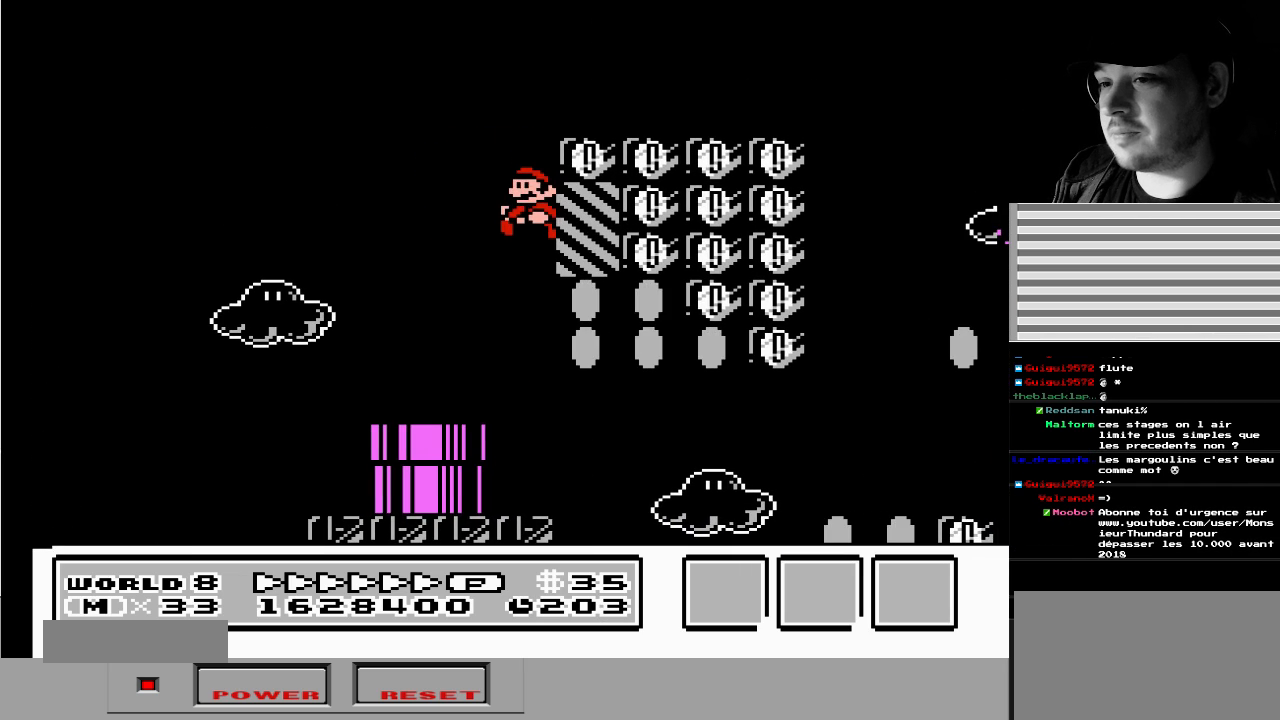
{"buttons": [], "events": [[17, "A", "up"], [267, "DPAD_LEFT", "up"], [317, "B", "up"]]}
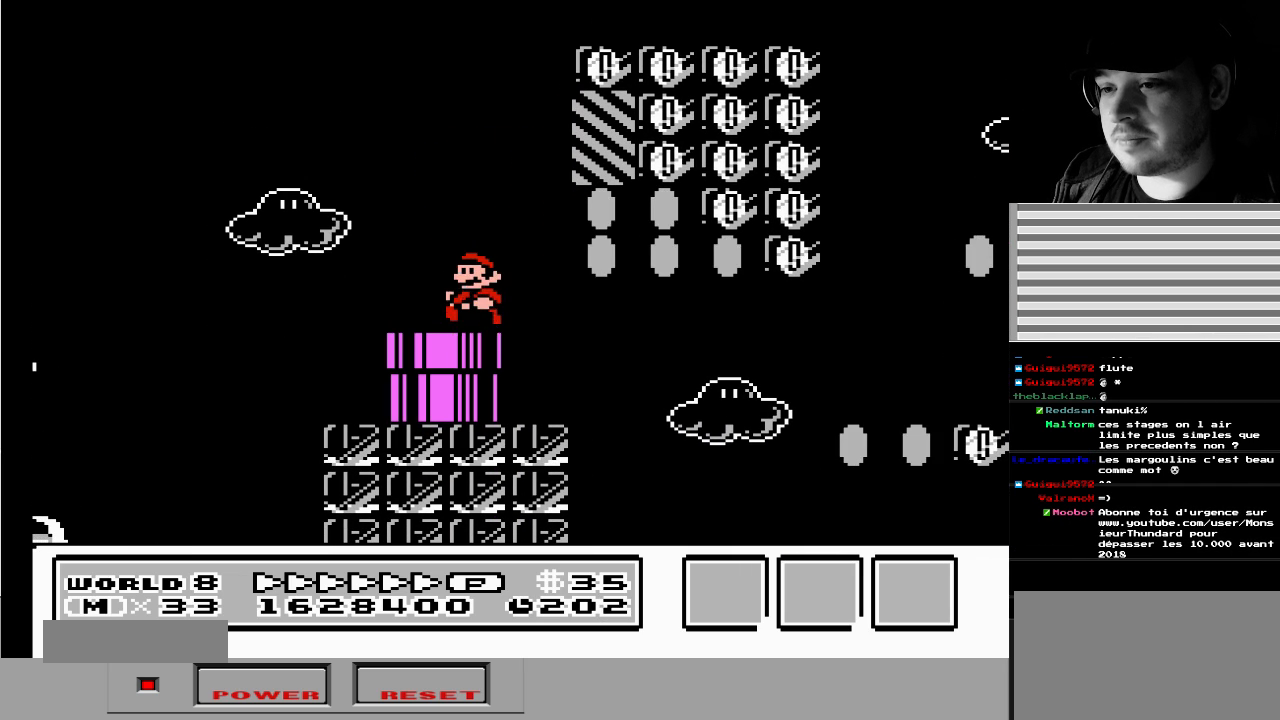
{"buttons": [], "events": [[67, "DPAD_RIGHT", "down"], [183, "DPAD_DOWN", "down"], [183, "DPAD_RIGHT", "up"], [200, "DPAD_DOWN", "up"], [383, "DPAD_LEFT", "down"], [500, "DPAD_LEFT", "up"]]}
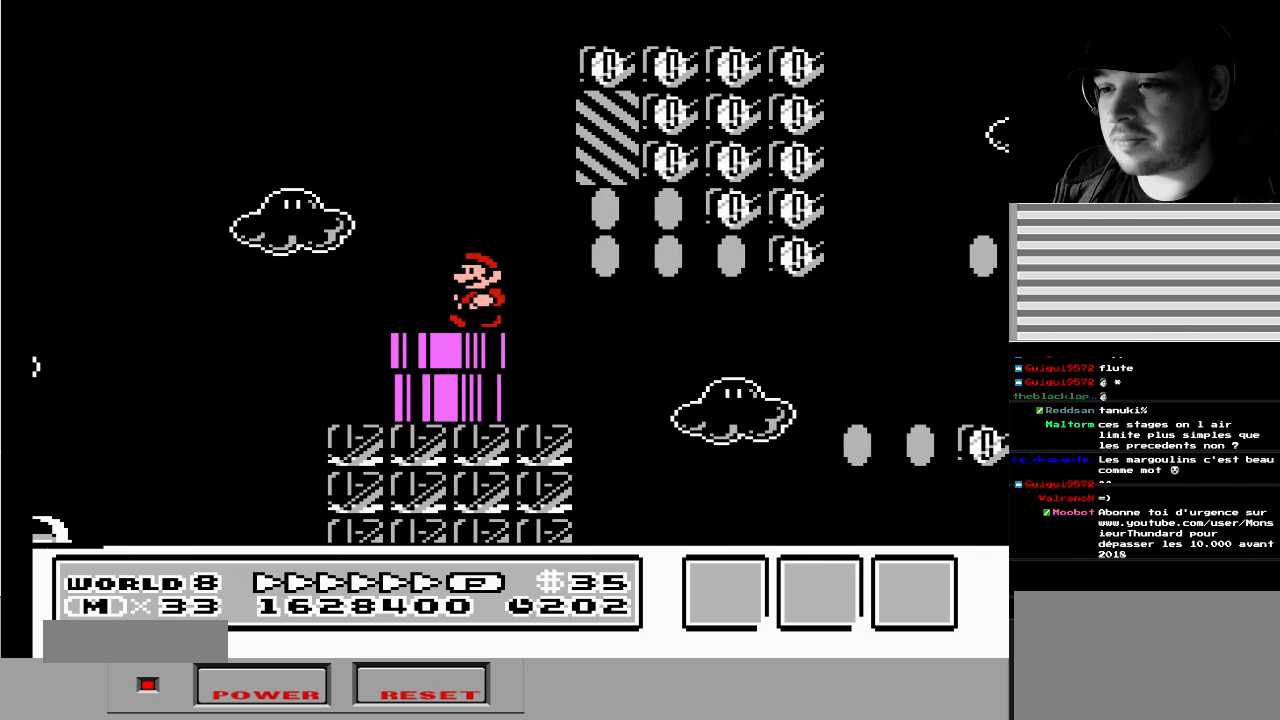
{"buttons": [], "events": [[183, "DPAD_LEFT", "down"], [333, "DPAD_LEFT", "up"], [383, "DPAD_RIGHT", "down"], [450, "DPAD_RIGHT", "up"]]}
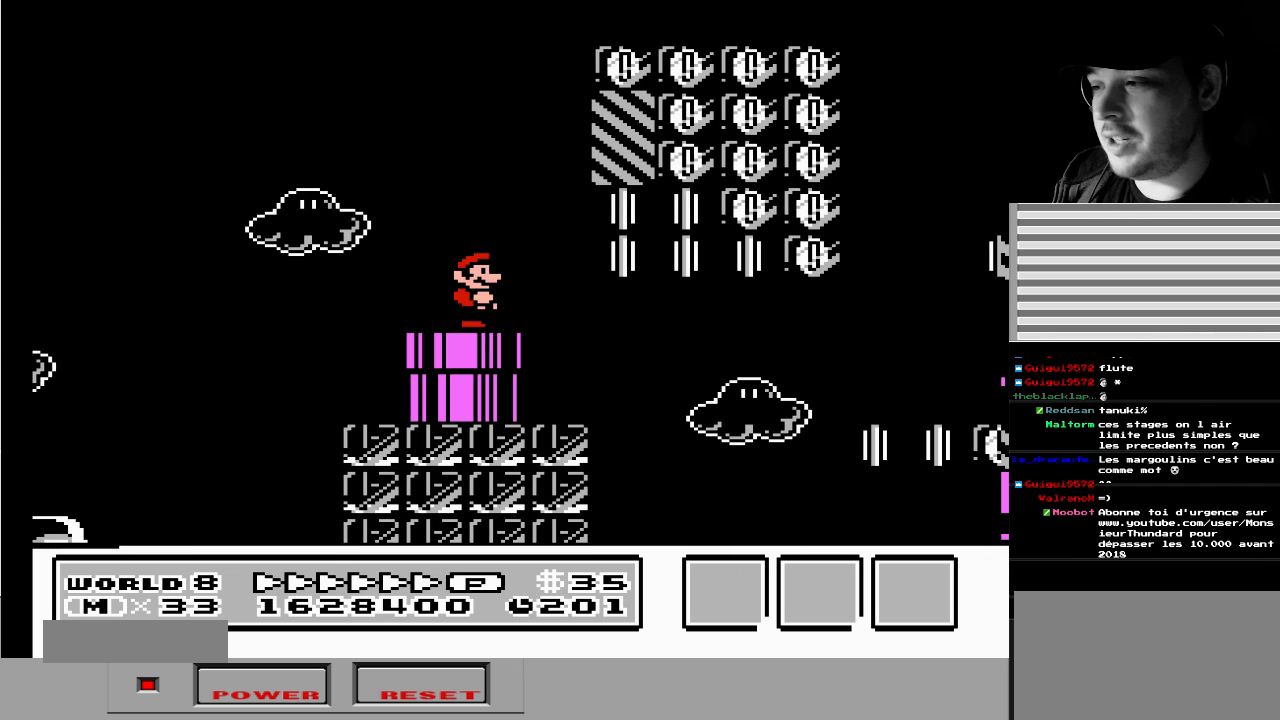
{"buttons": ["B", "DPAD_LEFT"], "events": [[33, "B", "down"], [117, "DPAD_RIGHT", "down"], [267, "DPAD_RIGHT", "up"], [467, "DPAD_LEFT", "down"]]}
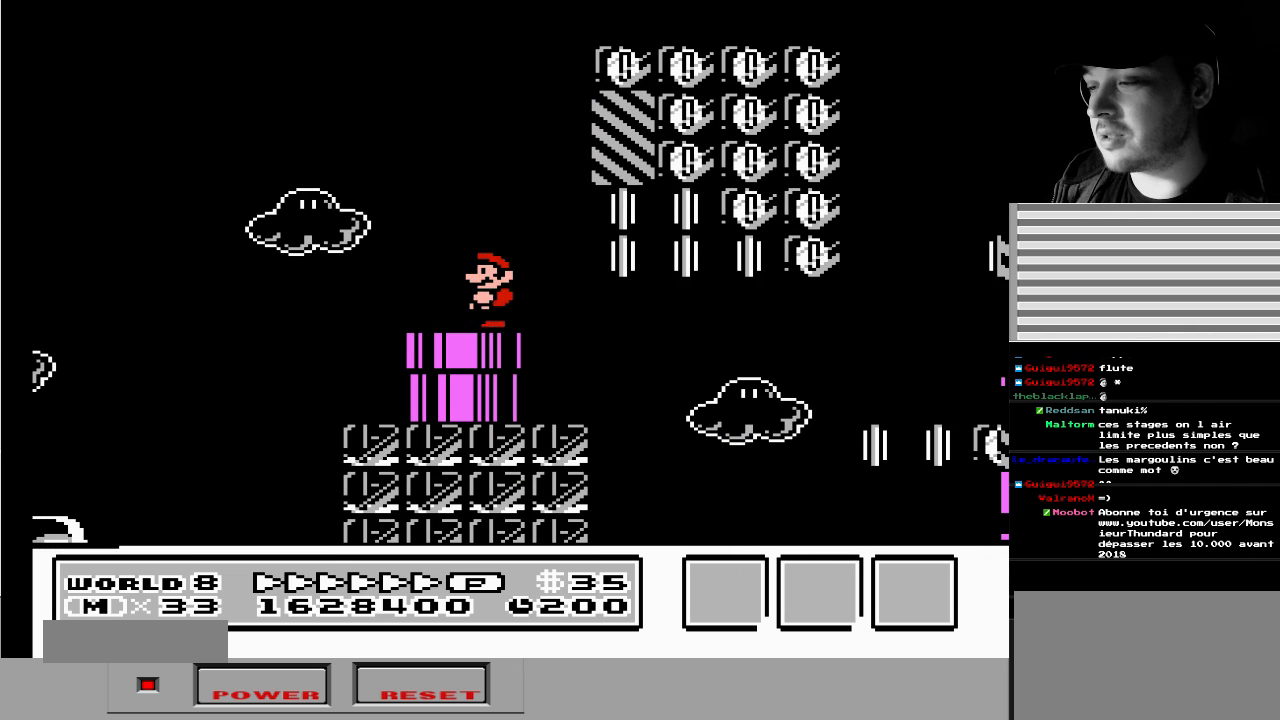
{"buttons": ["B", "DPAD_RIGHT"], "events": [[317, "DPAD_LEFT", "up"], [317, "DPAD_RIGHT", "down"]]}
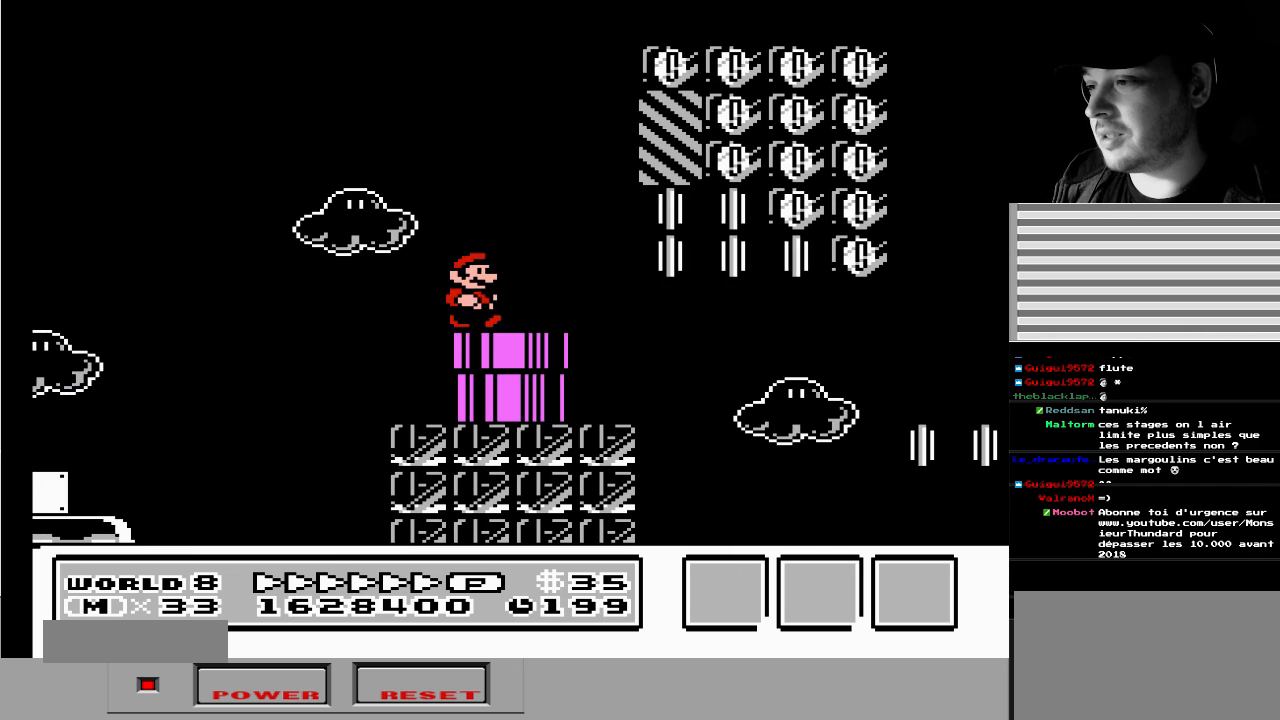
{"buttons": ["A", "B", "DPAD_RIGHT"], "events": [[267, "A", "down"]]}
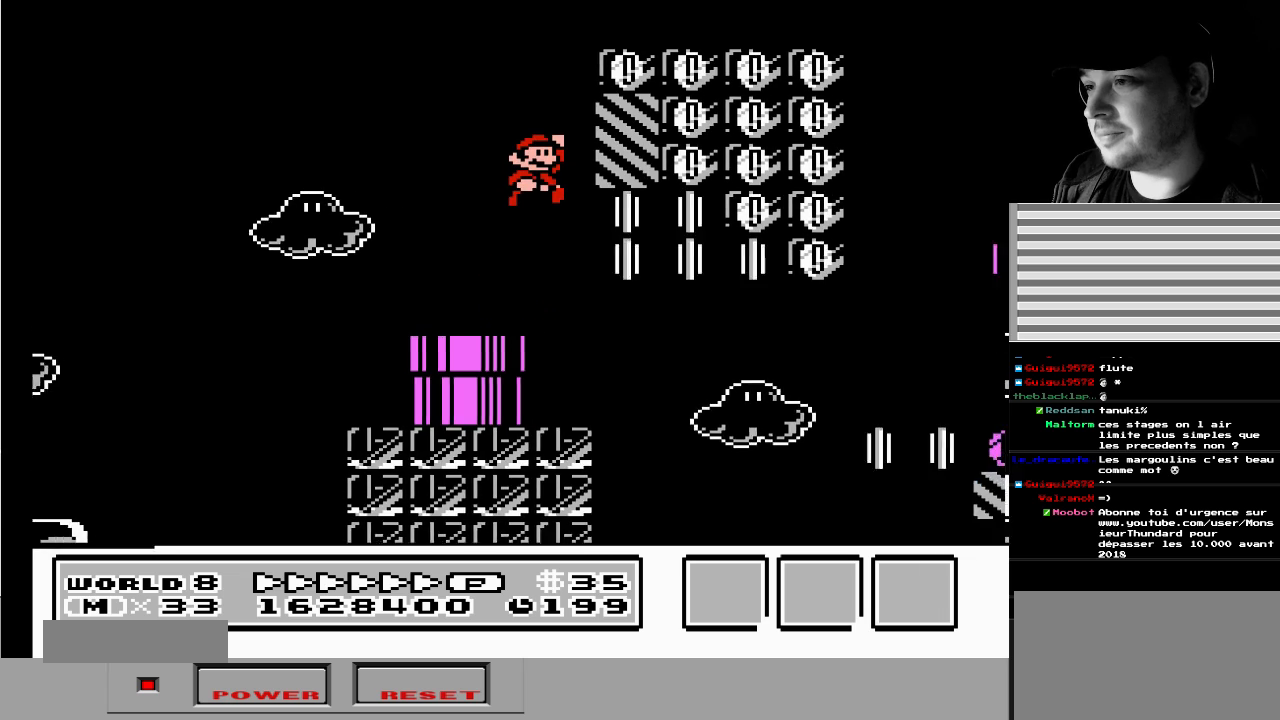
{"buttons": ["B", "DPAD_LEFT"], "events": [[350, "DPAD_RIGHT", "up"], [367, "DPAD_LEFT", "down"], [467, "A", "up"]]}
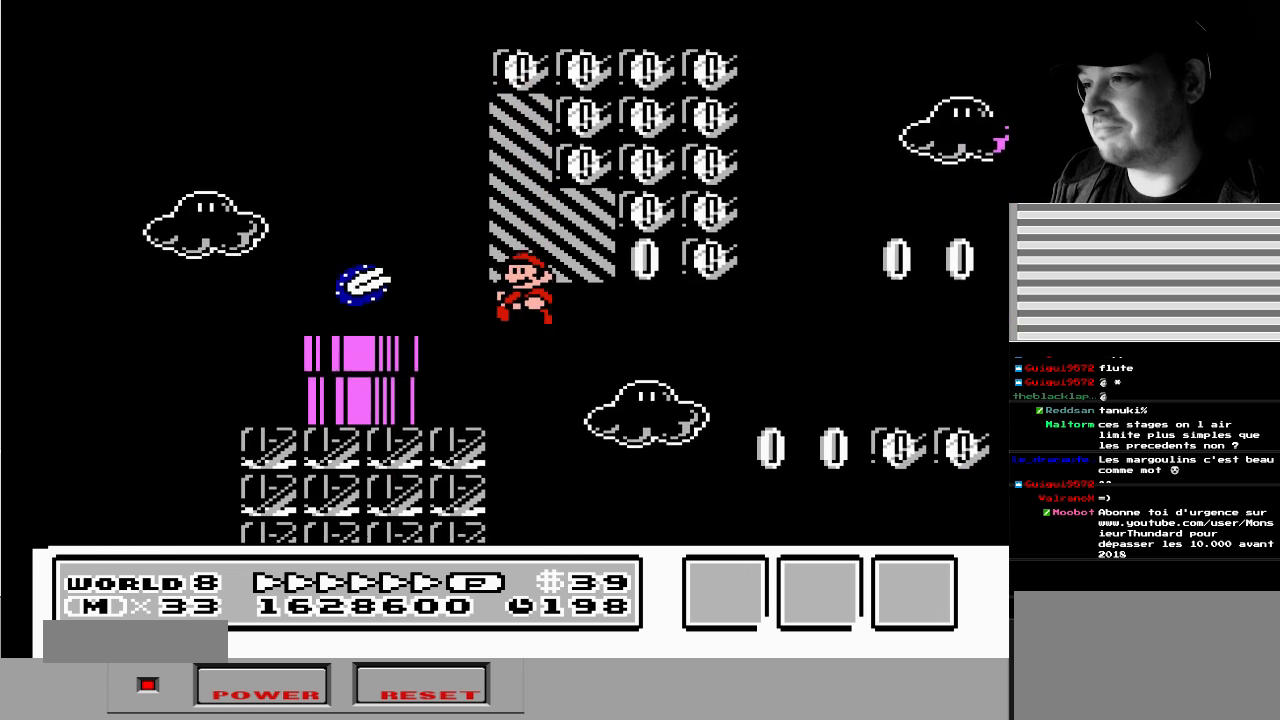
{"buttons": [], "events": [[150, "DPAD_UP", "down"], [250, "DPAD_UP", "up"], [300, "B", "up"], [300, "DPAD_LEFT", "up"], [400, "DPAD_RIGHT", "down"], [450, "DPAD_DOWN", "down"], [467, "DPAD_RIGHT", "up"], [483, "DPAD_DOWN", "up"]]}